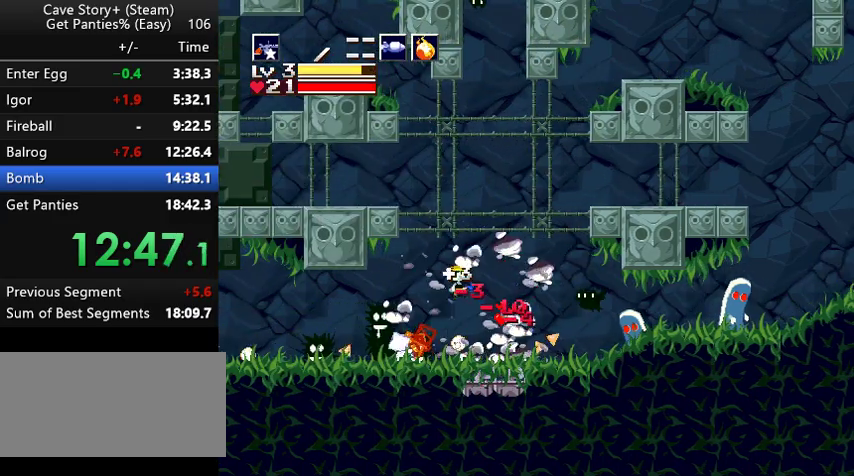
Gameplay with keyboard; each line is a JSON object with the keys held at the frame after it. "events" lists presses ("down") and releases ("up") of "a", "down", "left", "q", "right", "s", "up", "w", "x" and "z" between this image and that frame as [ms after this image, input, new state], when the widget could be followed in between. No other keys are recorded. Mouse input is not recorded.
{"keys": ["right"], "events": [[100, "z", "down"], [200, "z", "up"], [233, "right", "up"], [267, "left", "down"], [333, "left", "up"], [367, "right", "down"]]}
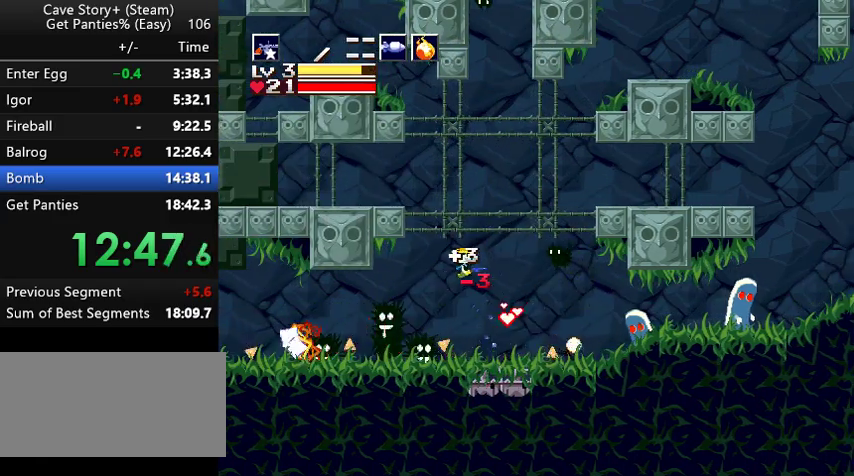
{"keys": ["right", "z"], "events": [[33, "right", "up"], [367, "z", "down"], [433, "right", "down"]]}
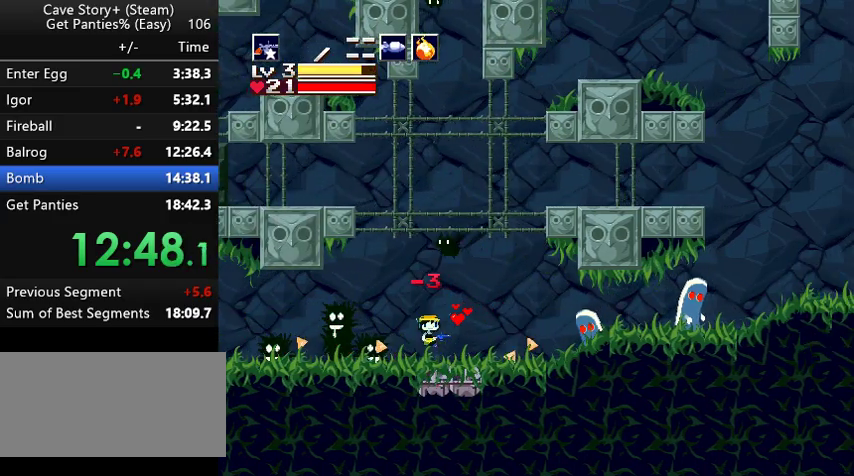
{"keys": ["z"], "events": [[67, "right", "up"], [267, "right", "down"], [367, "right", "up"]]}
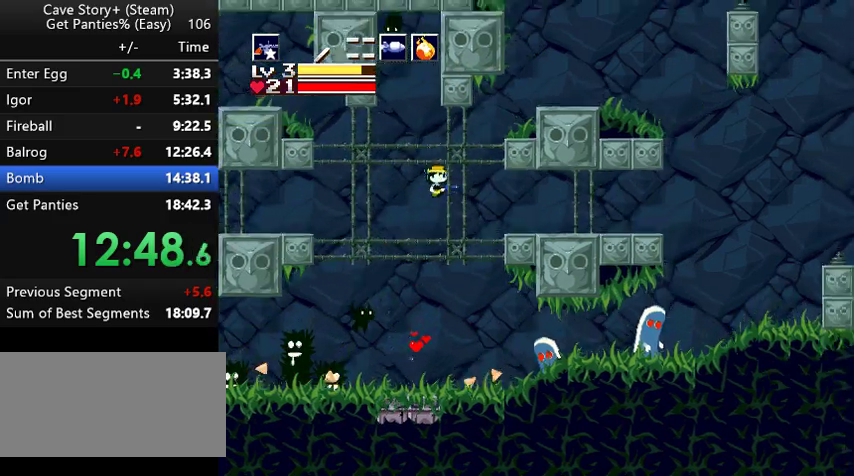
{"keys": ["z"], "events": [[33, "right", "down"], [467, "right", "up"]]}
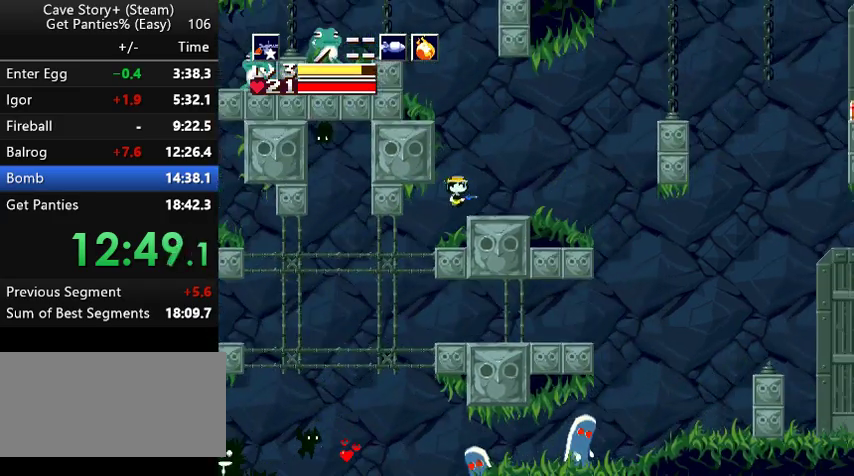
{"keys": ["right", "z"], "events": [[33, "z", "up"], [300, "right", "down"], [400, "z", "down"]]}
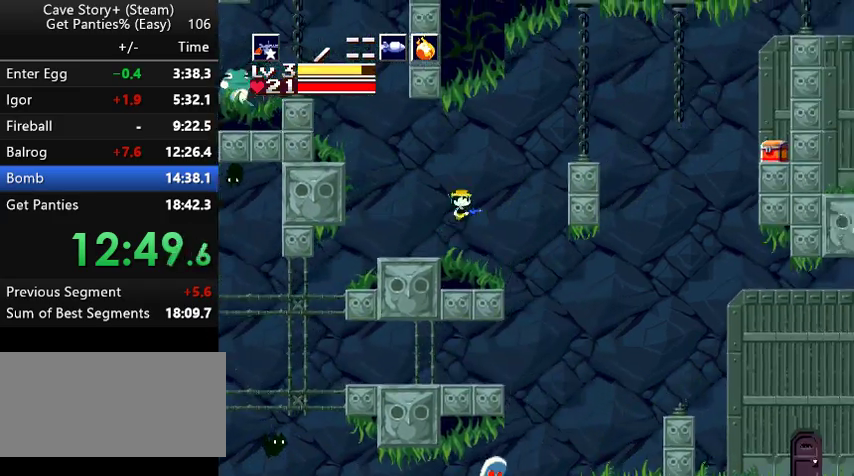
{"keys": ["right"], "events": [[467, "z", "up"]]}
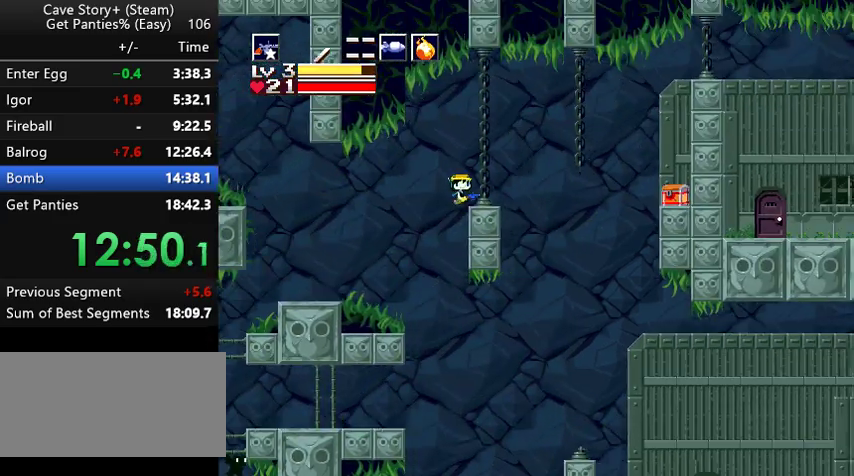
{"keys": ["right", "z"], "events": [[100, "z", "down"]]}
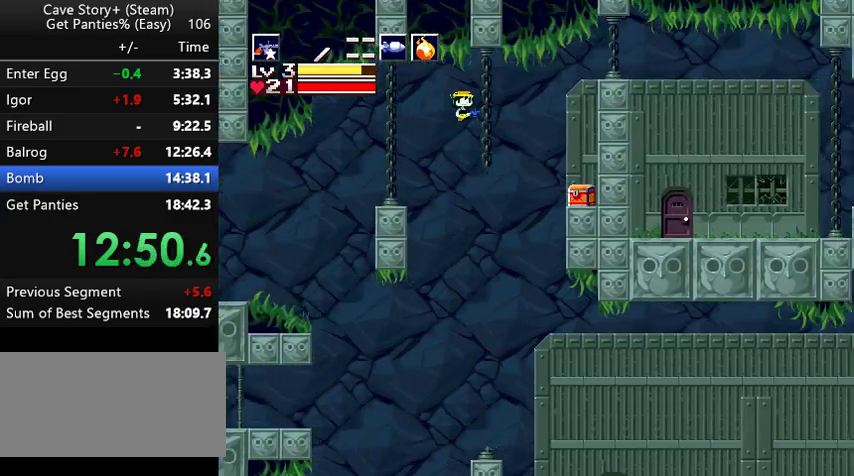
{"keys": ["right"], "events": [[133, "z", "up"]]}
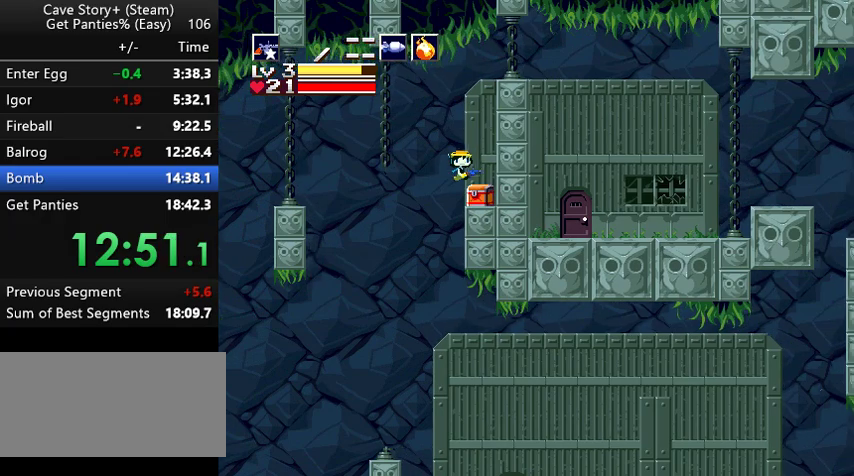
{"keys": ["left", "z"], "events": [[67, "right", "up"], [133, "down", "down"], [167, "z", "down"], [233, "down", "up"], [233, "x", "down"], [333, "x", "up"], [367, "x", "down"], [433, "x", "up"], [467, "left", "down"], [467, "x", "down"], [500, "x", "up"]]}
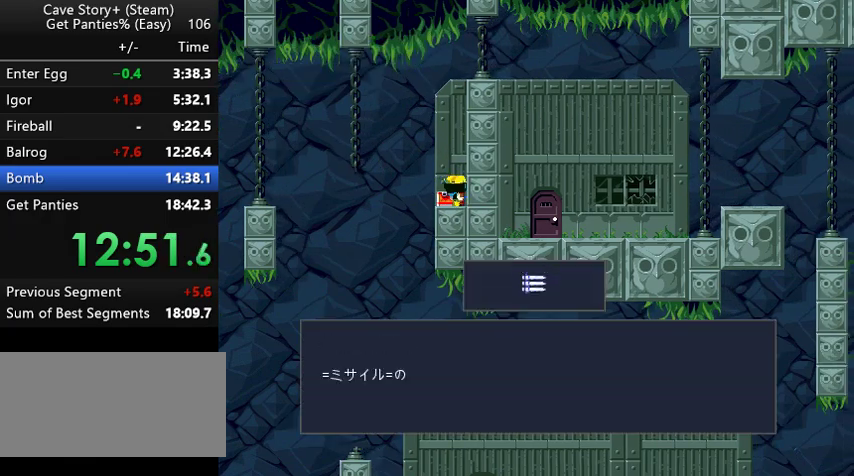
{"keys": ["left", "z"], "events": [[67, "x", "down"], [167, "x", "up"], [233, "x", "down"], [467, "x", "up"]]}
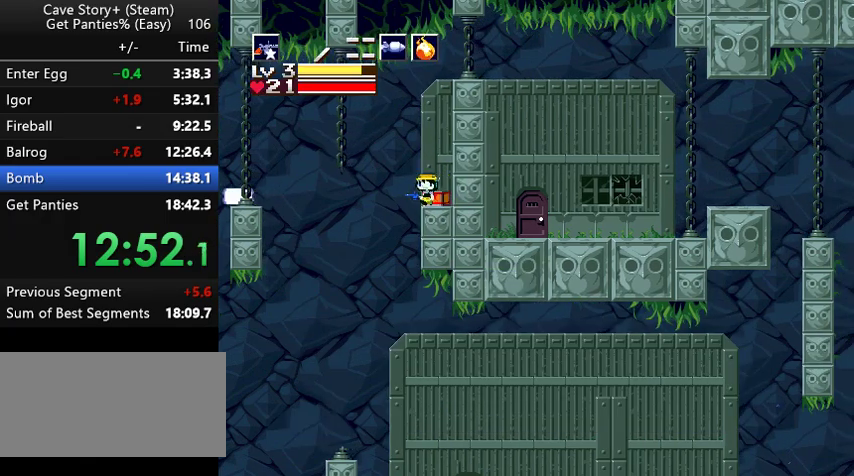
{"keys": ["right"], "events": [[33, "z", "up"], [67, "left", "up"], [67, "right", "down"]]}
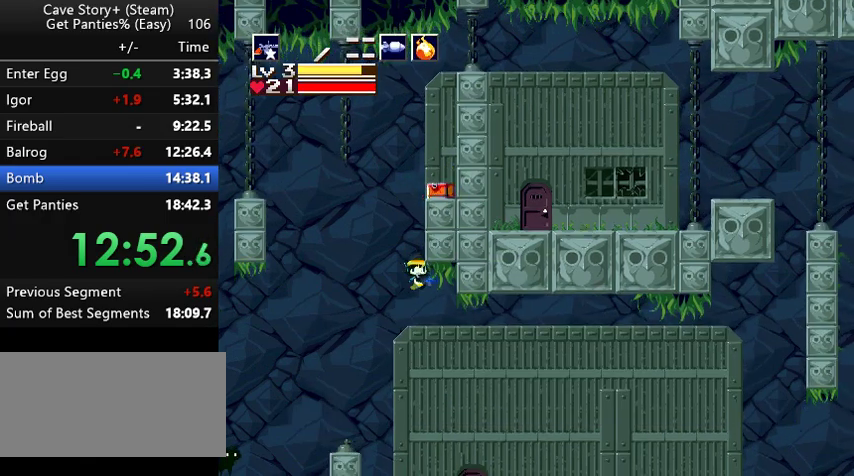
{"keys": ["right"], "events": [[67, "a", "down"], [167, "a", "up"]]}
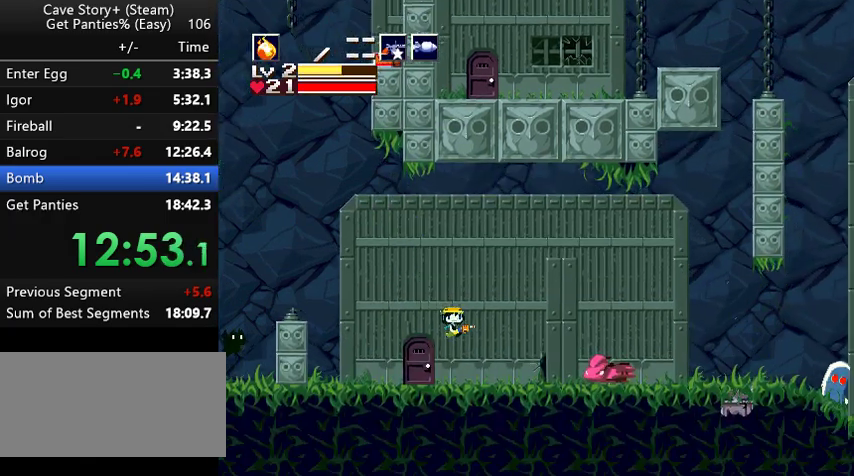
{"keys": ["down"], "events": [[433, "right", "up"], [467, "down", "down"]]}
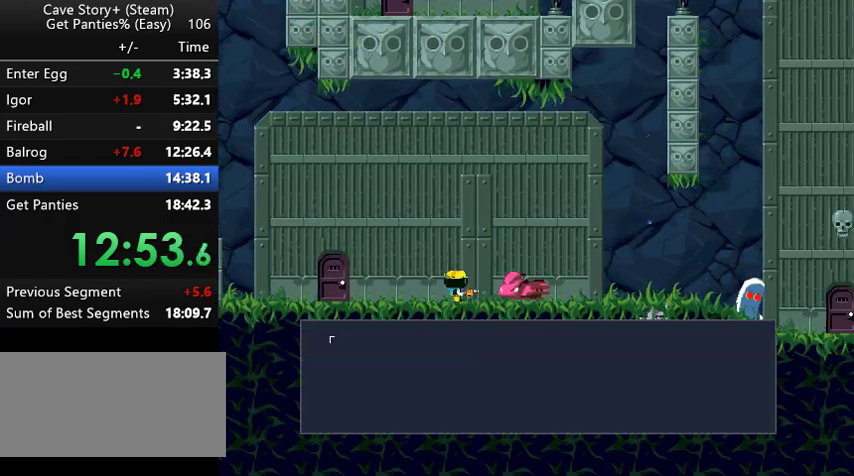
{"keys": ["x", "z"], "events": [[33, "z", "down"], [67, "down", "up"], [67, "x", "down"], [133, "z", "up"], [167, "x", "up"], [167, "z", "down"], [200, "x", "down"], [200, "z", "up"], [267, "z", "down"], [300, "x", "up"], [367, "x", "down"], [367, "z", "up"], [400, "z", "down"], [433, "x", "up"], [467, "x", "down"]]}
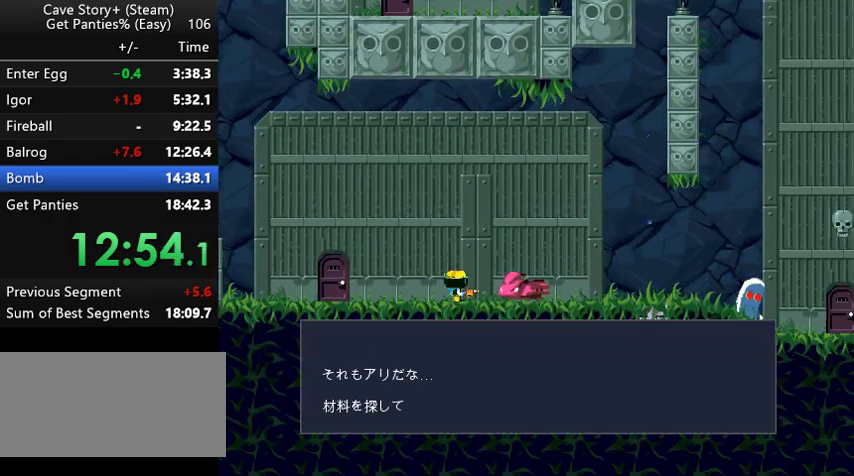
{"keys": ["x", "z"], "events": [[33, "x", "up"], [67, "x", "down"], [67, "z", "up"], [133, "z", "down"], [167, "x", "up"], [233, "x", "down"], [233, "z", "up"], [267, "z", "down"], [333, "x", "up"], [367, "x", "down"], [367, "z", "up"], [433, "x", "up"], [433, "z", "down"], [467, "x", "down"], [467, "z", "up"], [500, "z", "down"]]}
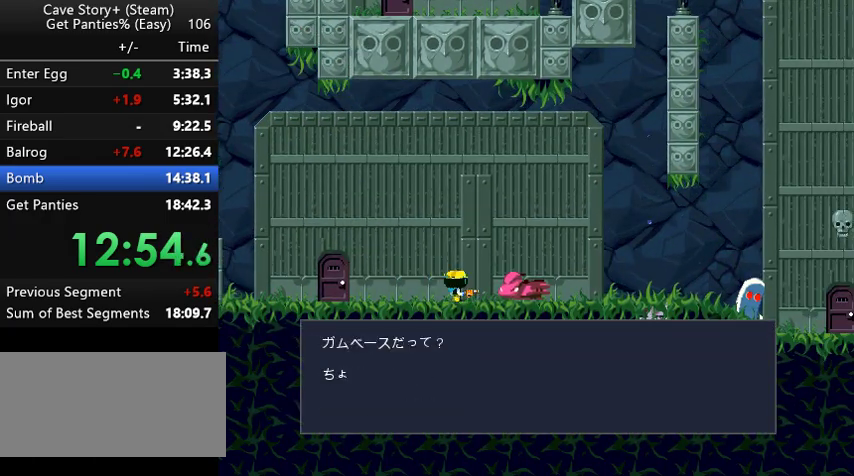
{"keys": ["x", "z"], "events": [[100, "z", "up"], [167, "x", "up"], [167, "z", "down"], [200, "x", "down"], [267, "x", "up"], [333, "x", "down"], [433, "x", "up"], [467, "x", "down"]]}
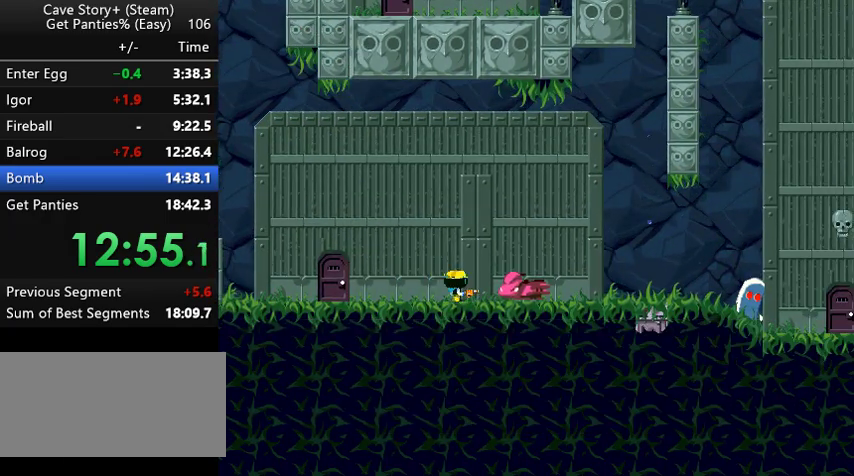
{"keys": ["x", "z"], "events": [[33, "x", "up"], [67, "x", "down"], [67, "z", "up"], [133, "z", "down"], [167, "x", "up"], [200, "x", "down"], [300, "z", "up"], [400, "x", "up"], [400, "z", "down"], [467, "x", "down"]]}
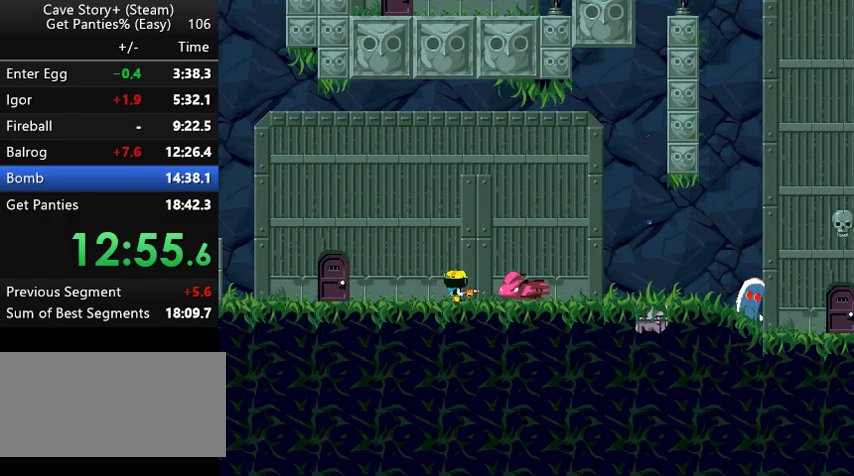
{"keys": ["z"], "events": [[267, "x", "up"], [333, "x", "down"], [333, "z", "up"], [367, "z", "down"], [433, "x", "up"], [467, "x", "down"], [467, "z", "up"], [500, "x", "up"], [500, "z", "down"]]}
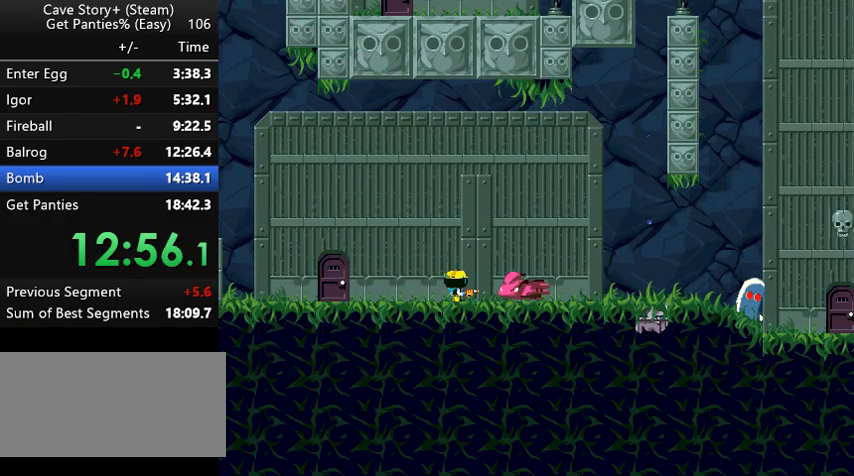
{"keys": ["x", "z"], "events": [[67, "x", "down"], [167, "x", "up"], [200, "x", "down"], [267, "z", "up"], [333, "z", "down"], [367, "x", "up"], [433, "x", "down"]]}
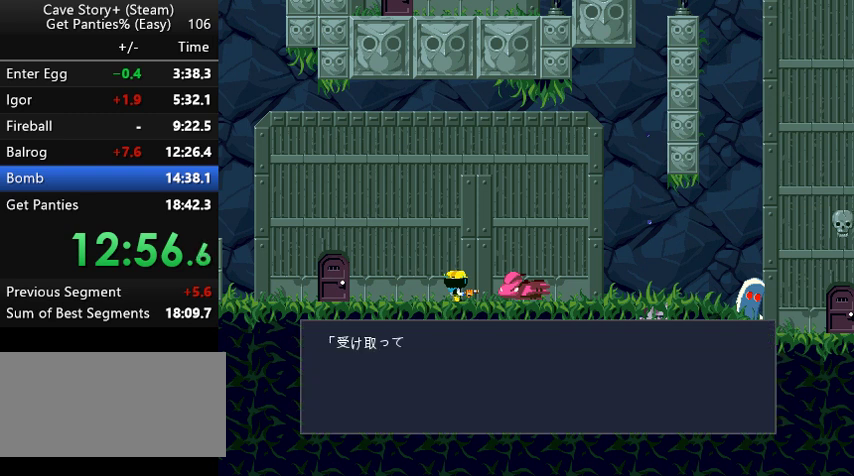
{"keys": ["z"], "events": [[33, "z", "up"], [67, "z", "down"], [133, "x", "up"], [167, "x", "down"], [300, "z", "up"], [367, "x", "up"], [367, "z", "down"]]}
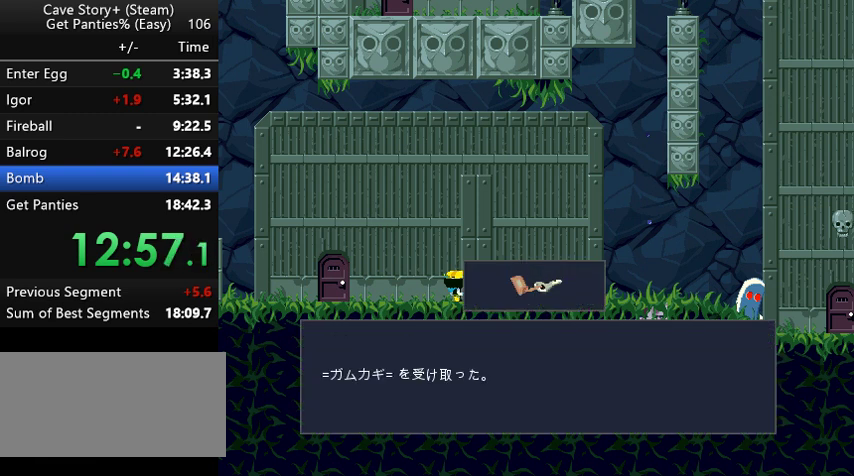
{"keys": ["z"], "events": []}
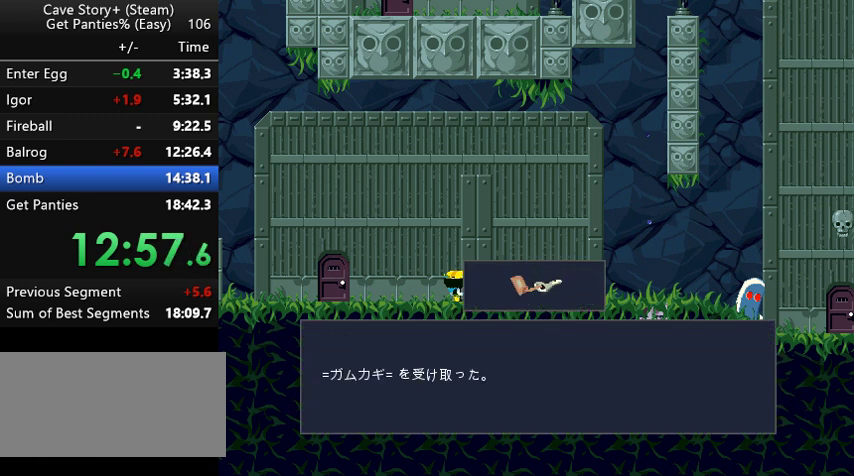
{"keys": ["x"], "events": [[100, "x", "down"], [200, "x", "up"], [267, "x", "down"], [367, "x", "up"], [433, "x", "down"], [433, "z", "up"]]}
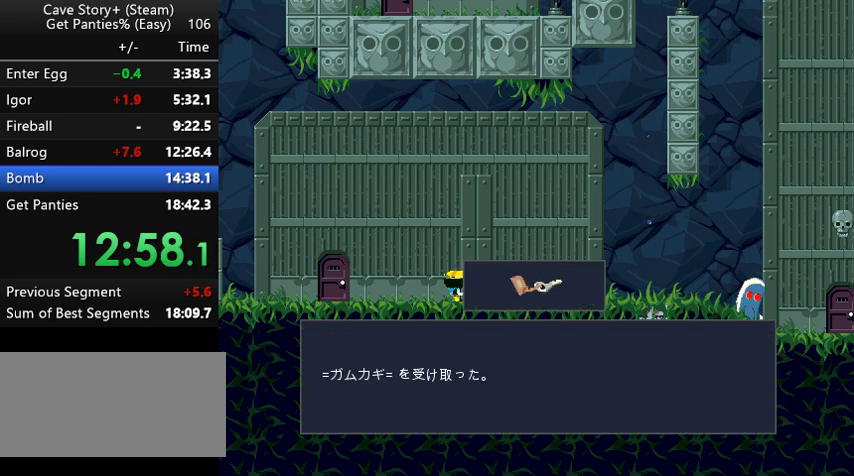
{"keys": ["z"], "events": [[33, "x", "up"], [33, "z", "down"], [133, "x", "down"], [133, "z", "up"], [200, "x", "up"], [200, "z", "down"], [267, "x", "down"], [300, "z", "up"], [367, "x", "up"], [367, "z", "down"], [467, "x", "down"], [500, "x", "up"]]}
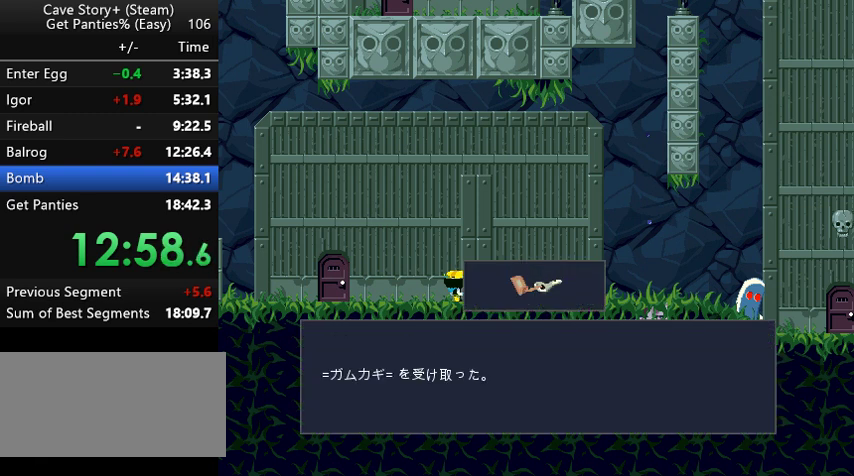
{"keys": ["z"], "events": [[33, "x", "down"], [133, "x", "up"], [267, "x", "down"], [433, "x", "up"], [467, "x", "down"], [500, "x", "up"]]}
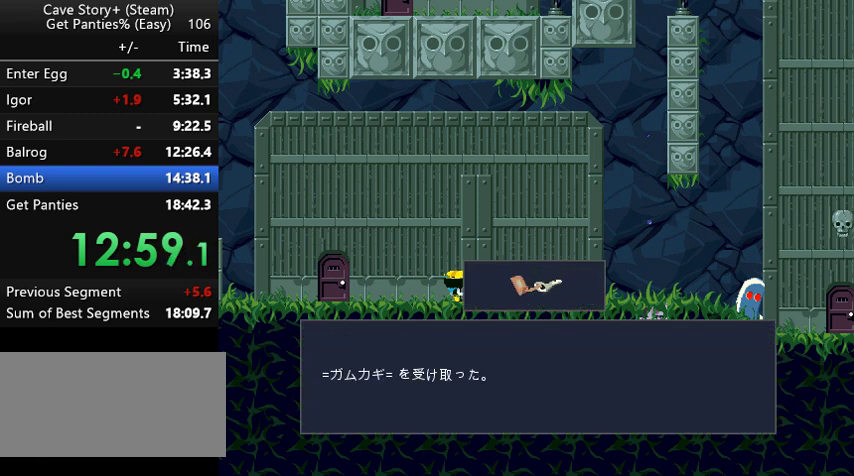
{"keys": ["right", "z"], "events": [[67, "right", "down"], [67, "x", "down"], [100, "x", "up"], [167, "x", "down"], [200, "x", "up"], [233, "x", "down"], [467, "x", "up"]]}
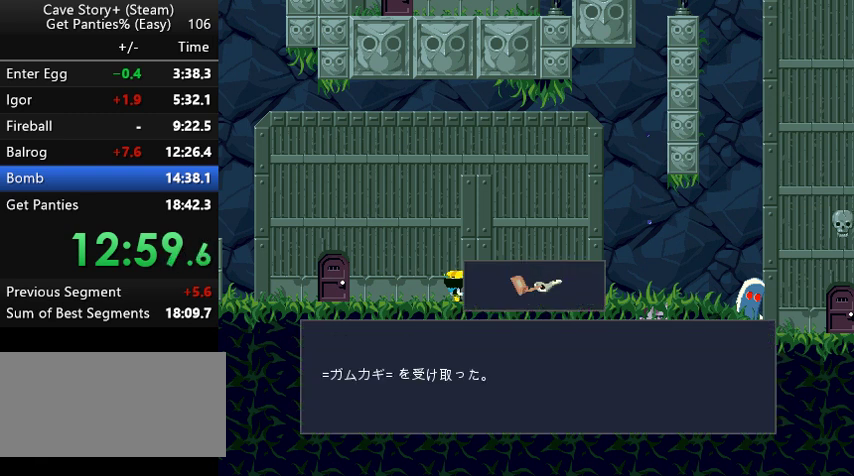
{"keys": ["right", "x", "z"], "events": [[33, "x", "down"], [167, "x", "up"], [300, "x", "down"], [367, "x", "up"], [467, "x", "down"]]}
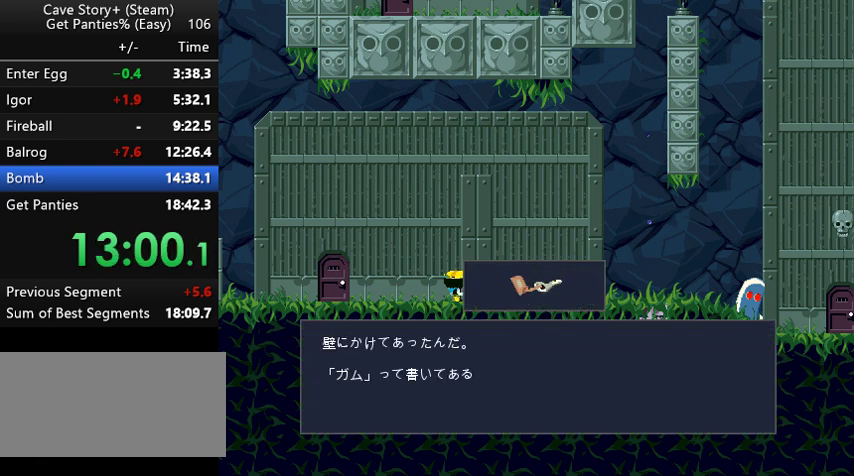
{"keys": ["right", "z"], "events": [[67, "x", "up"], [167, "x", "down"], [367, "x", "up"], [433, "x", "down"], [467, "x", "up"]]}
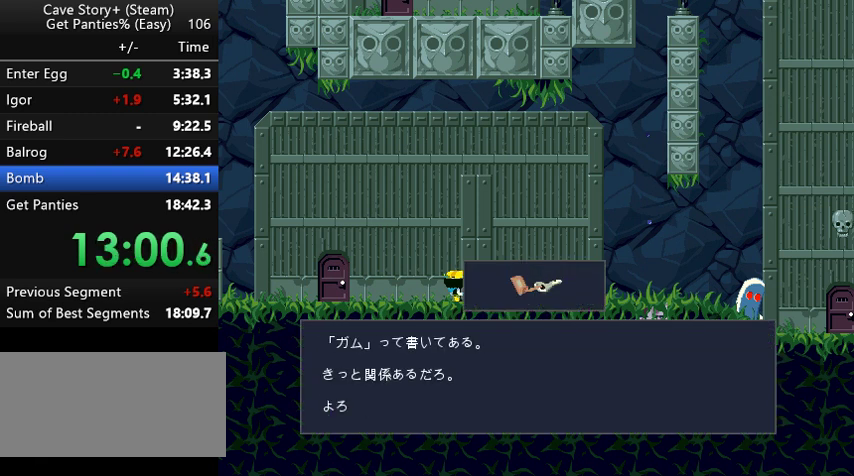
{"keys": ["right", "z"], "events": []}
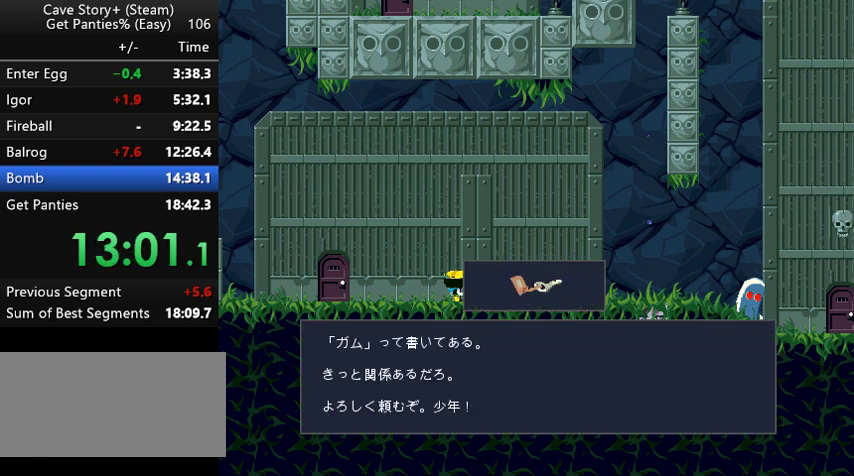
{"keys": ["right", "z"], "events": [[67, "x", "down"], [133, "x", "up"], [233, "x", "down"], [300, "x", "up"], [367, "x", "down"], [400, "x", "up"]]}
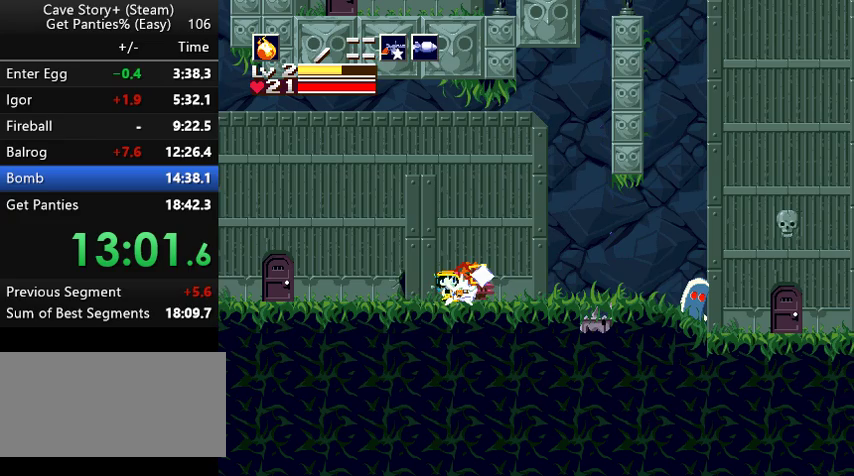
{"keys": ["z"], "events": [[33, "z", "up"], [433, "z", "down"], [467, "right", "up"]]}
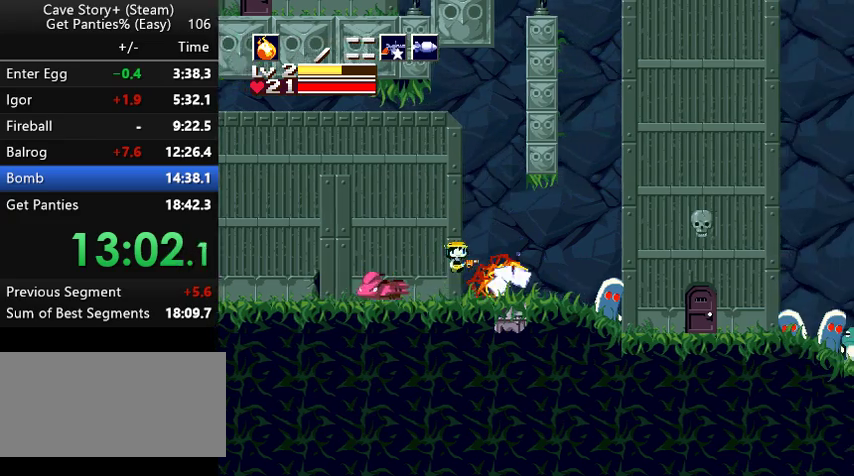
{"keys": ["z"], "events": [[67, "left", "down"], [233, "left", "up"], [367, "left", "down"], [467, "left", "up"]]}